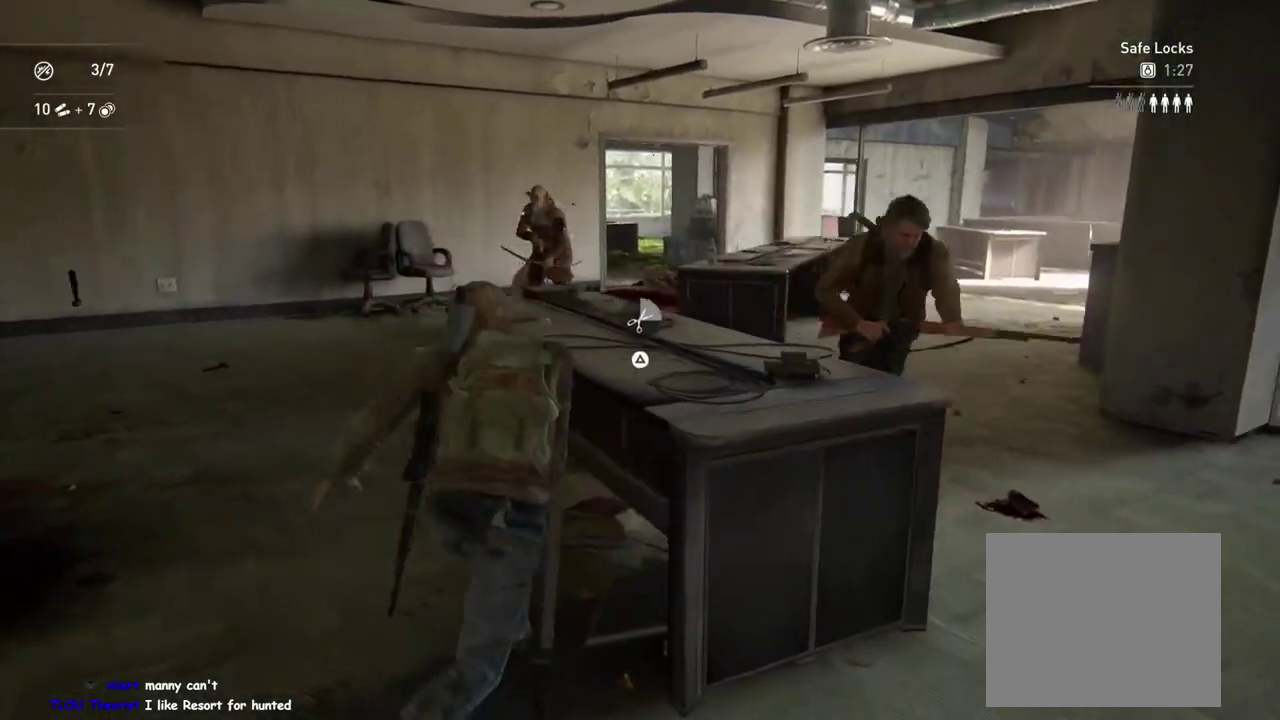
Gameplay with a controller (PlayStation layout); each line is a JSON object with the inputs held at the frame after it. "events" lists button and stick changes between this image and that frame as [ms after this image, input, new state], when the widget could be followed in between. This overlay highlights the sticks when they move; stick clicks (L3 R3) are not distinguishable. Not read: R1.
{"buttons": [], "left_stick": "center", "right_stick": "right"}
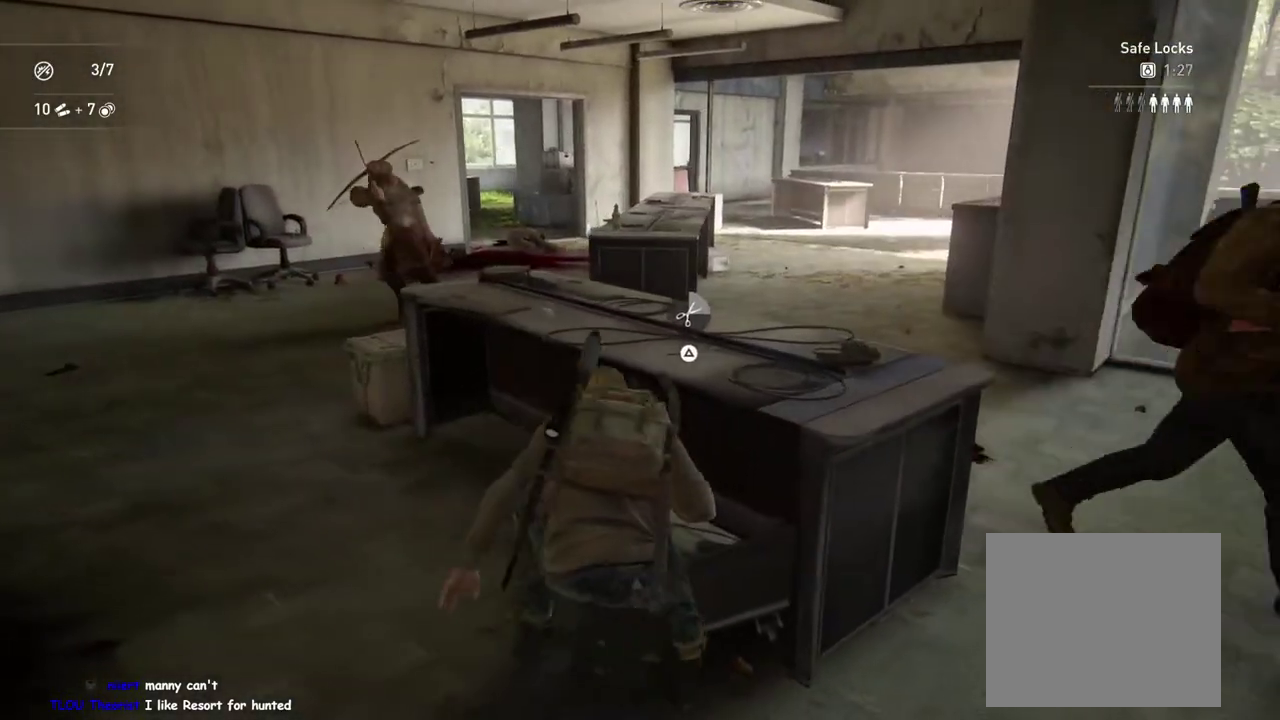
{"buttons": ["TRIANGLE"], "left_stick": "center", "right_stick": "center", "events": [[17, "right_stick", "center"], [33, "TRIANGLE", "down"]]}
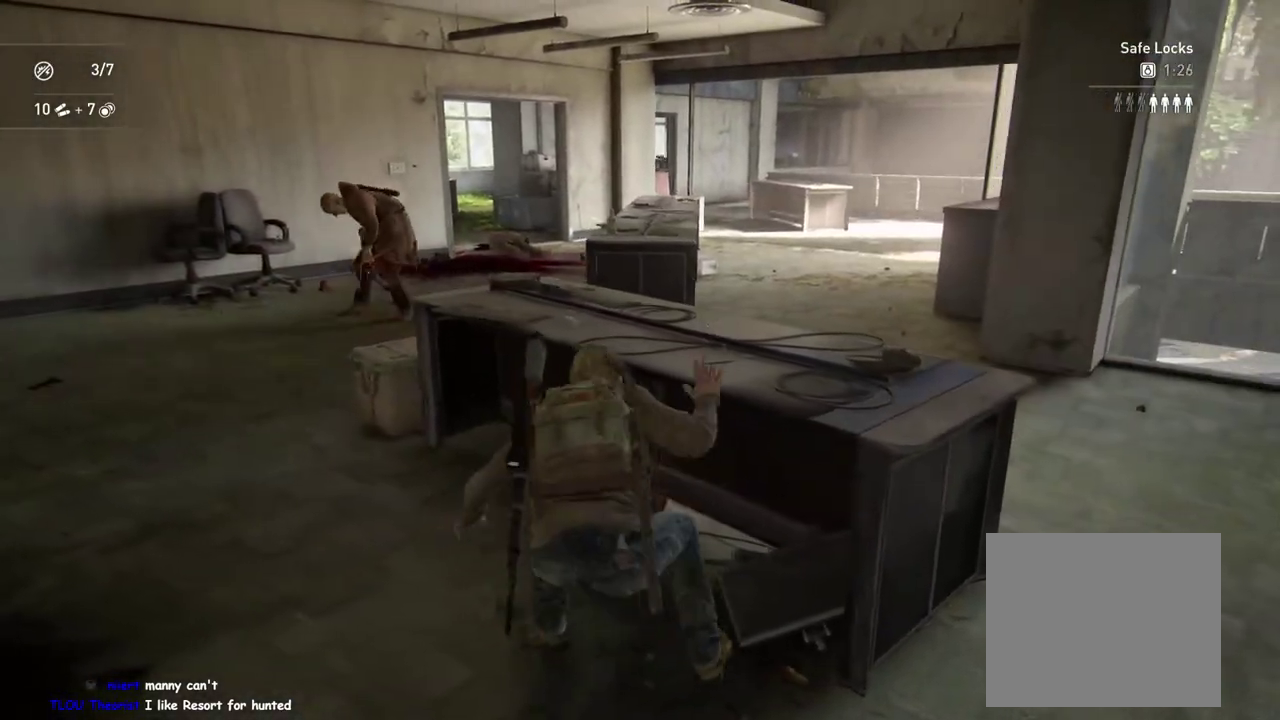
{"buttons": [], "left_stick": "up", "right_stick": "center", "events": [[83, "left_stick", "up-left"], [150, "TRIANGLE", "up"], [333, "left_stick", "up"]]}
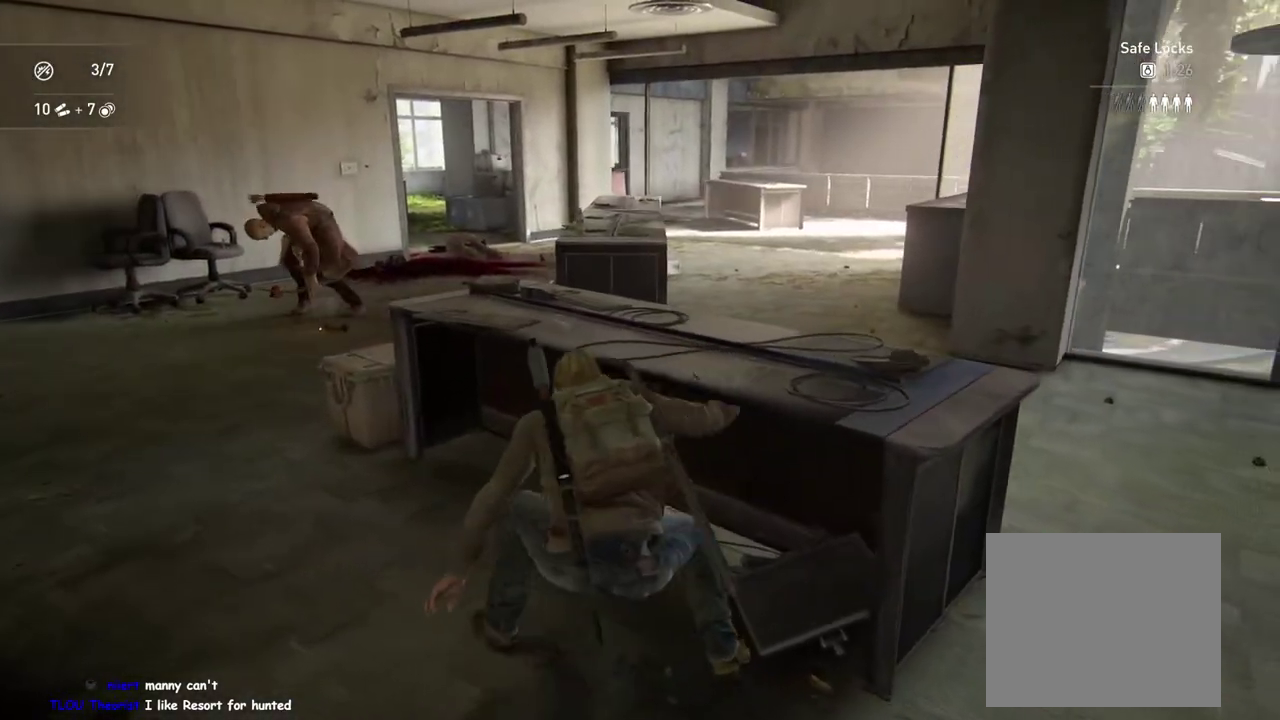
{"buttons": [], "left_stick": "up-left", "right_stick": "center", "events": [[17, "left_stick", "up-right"], [67, "left_stick", "center"], [450, "left_stick", "up-left"]]}
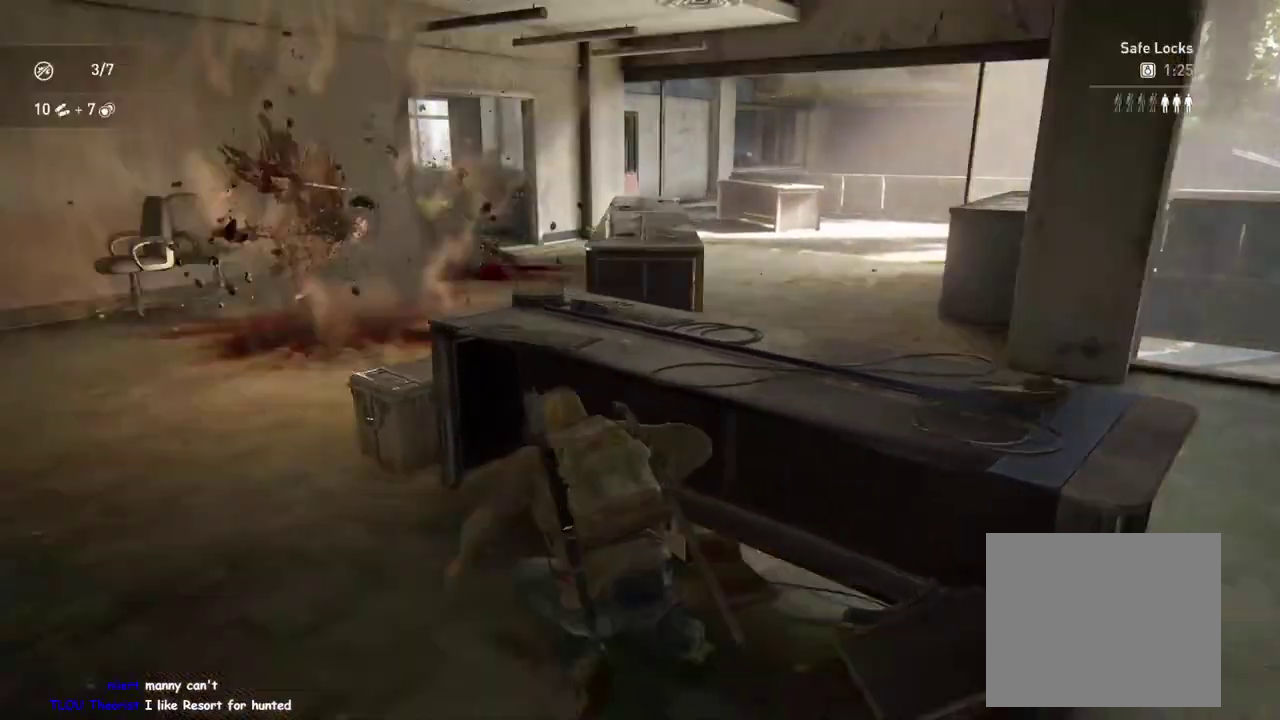
{"buttons": [], "left_stick": "center", "right_stick": "center", "events": [[217, "left_stick", "center"]]}
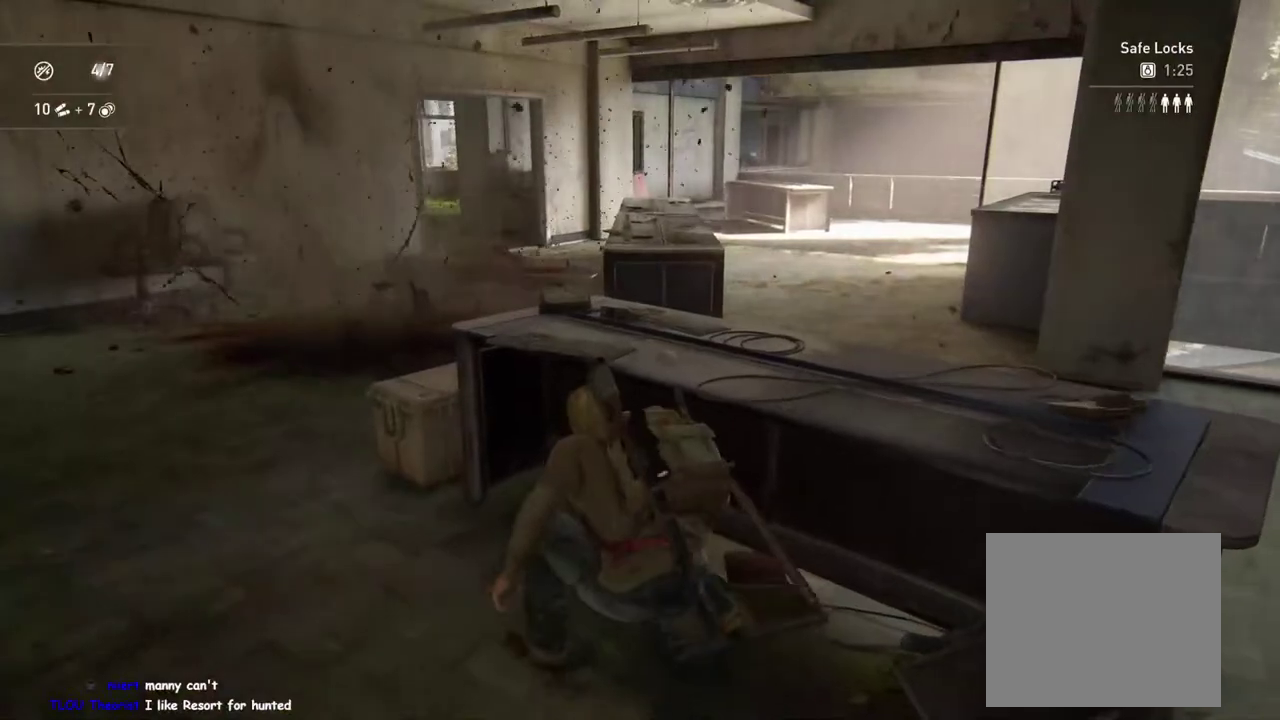
{"buttons": [], "left_stick": "center", "right_stick": "center", "events": [[150, "DPAD_DOWN", "down"], [250, "DPAD_DOWN", "up"], [350, "DPAD_DOWN", "down"], [433, "DPAD_DOWN", "up"]]}
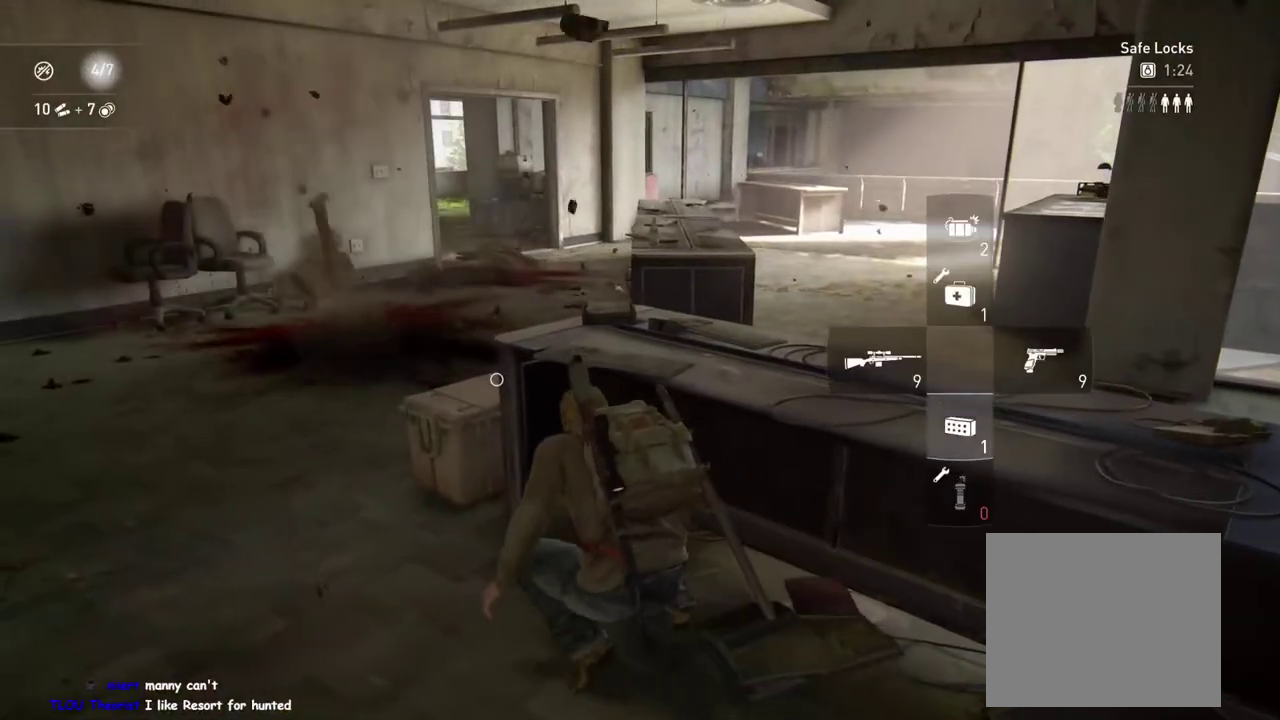
{"buttons": ["CROSS"], "left_stick": "center", "right_stick": "center", "events": [[300, "CROSS", "down"]]}
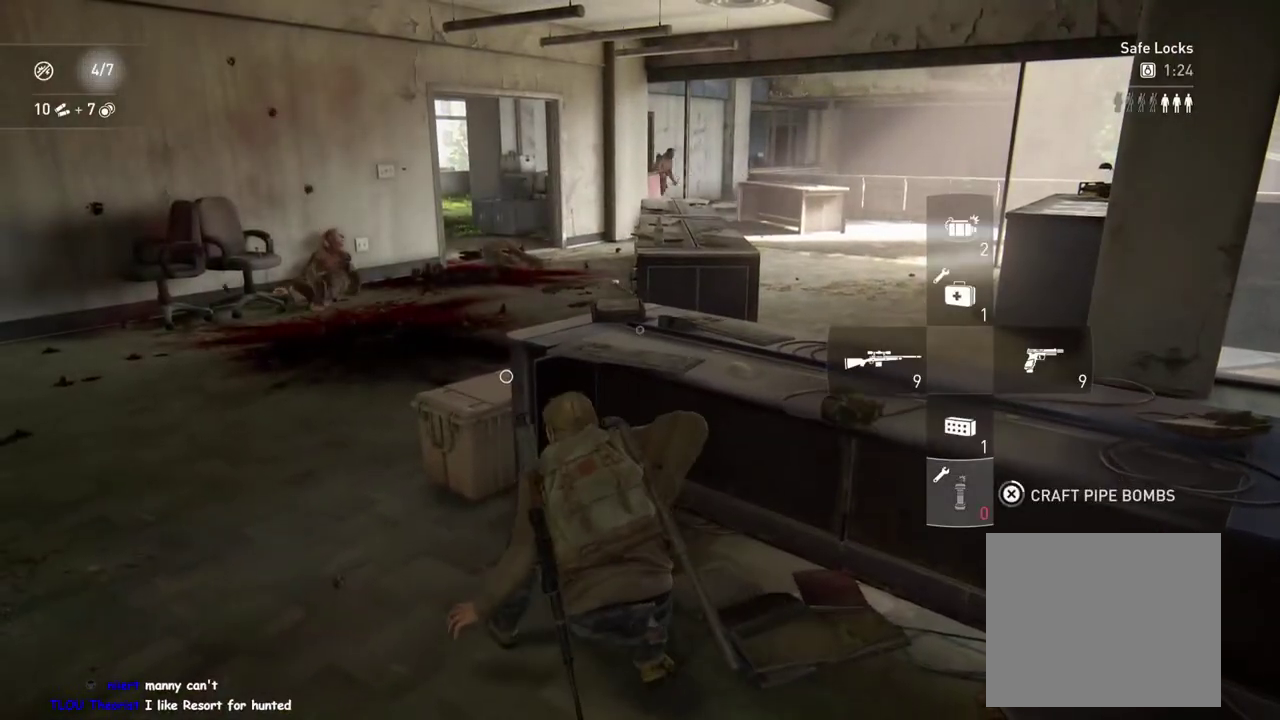
{"buttons": ["CROSS"], "left_stick": "center", "right_stick": "center", "events": []}
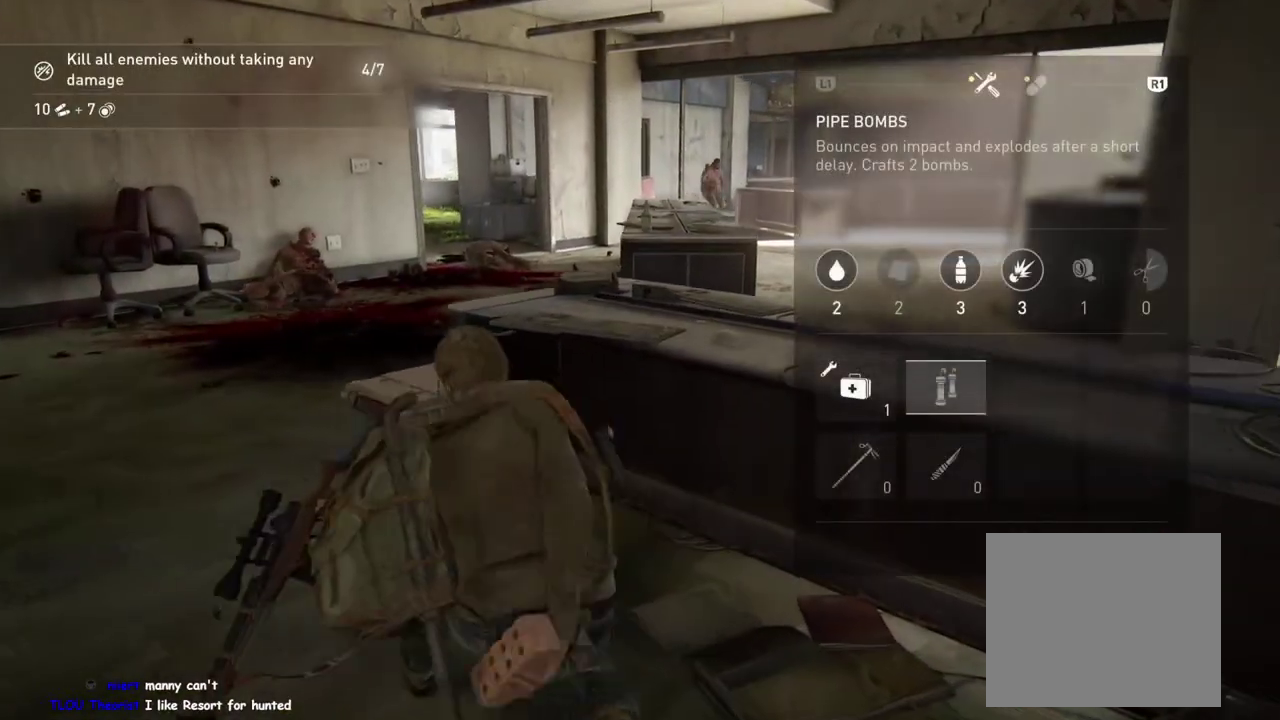
{"buttons": ["CROSS"], "left_stick": "center", "right_stick": "center", "events": []}
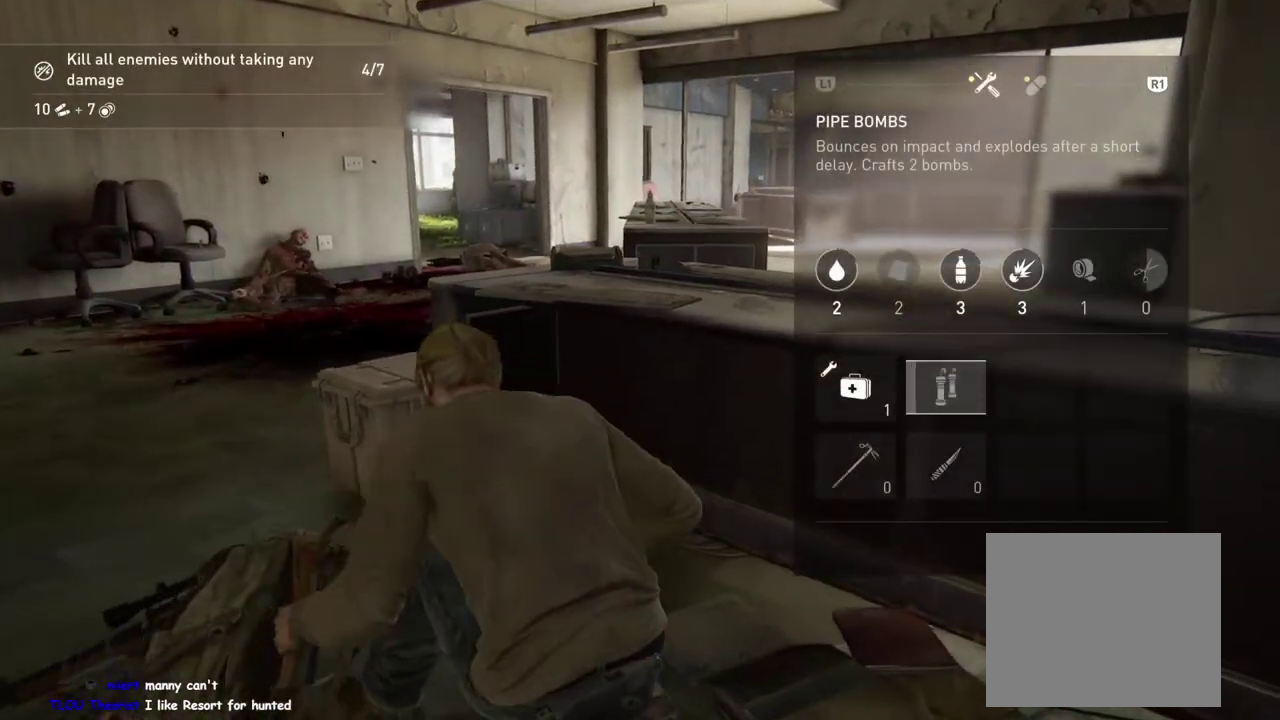
{"buttons": ["CROSS"], "left_stick": "center", "right_stick": "center", "events": []}
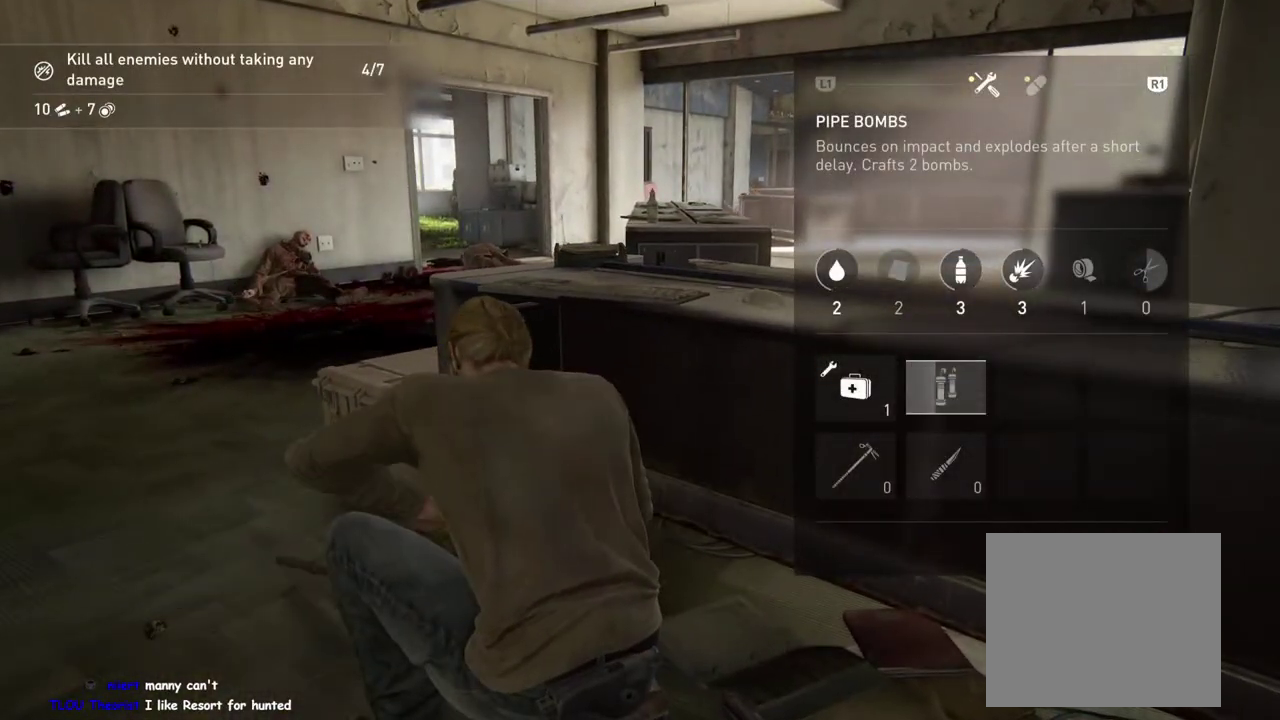
{"buttons": ["CROSS"], "left_stick": "center", "right_stick": "center", "events": []}
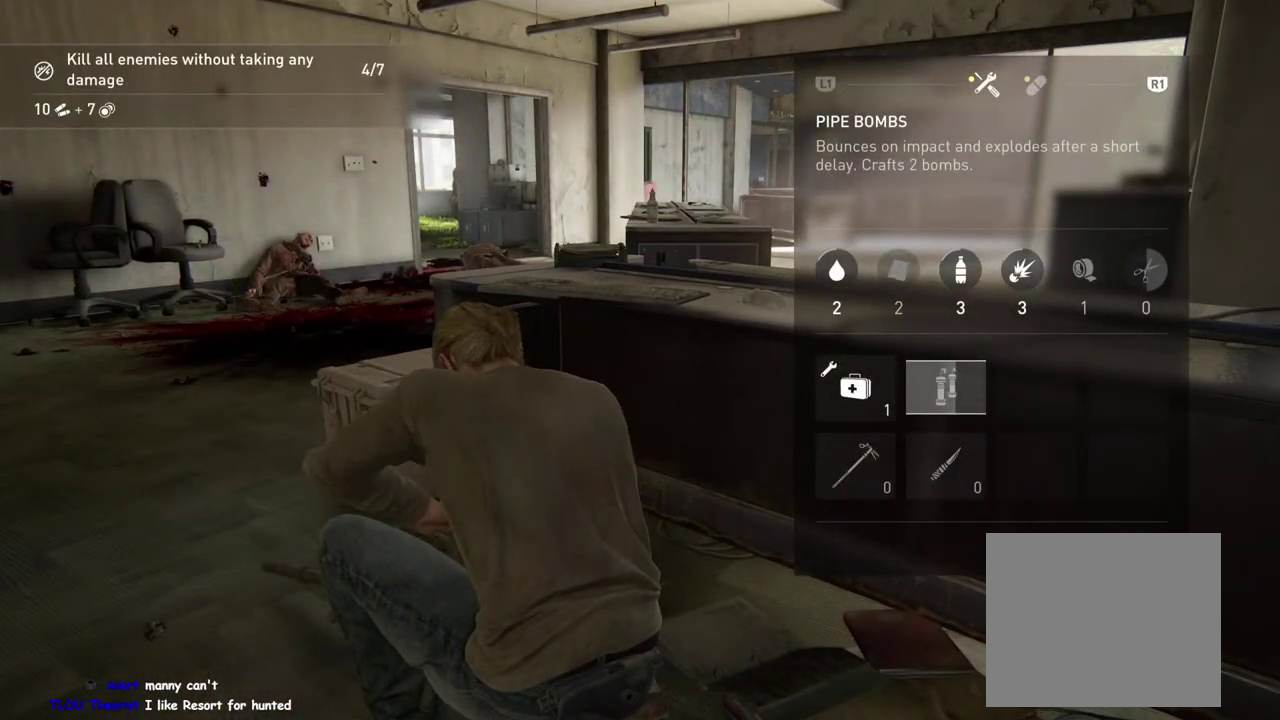
{"buttons": ["CROSS"], "left_stick": "center", "right_stick": "center", "events": []}
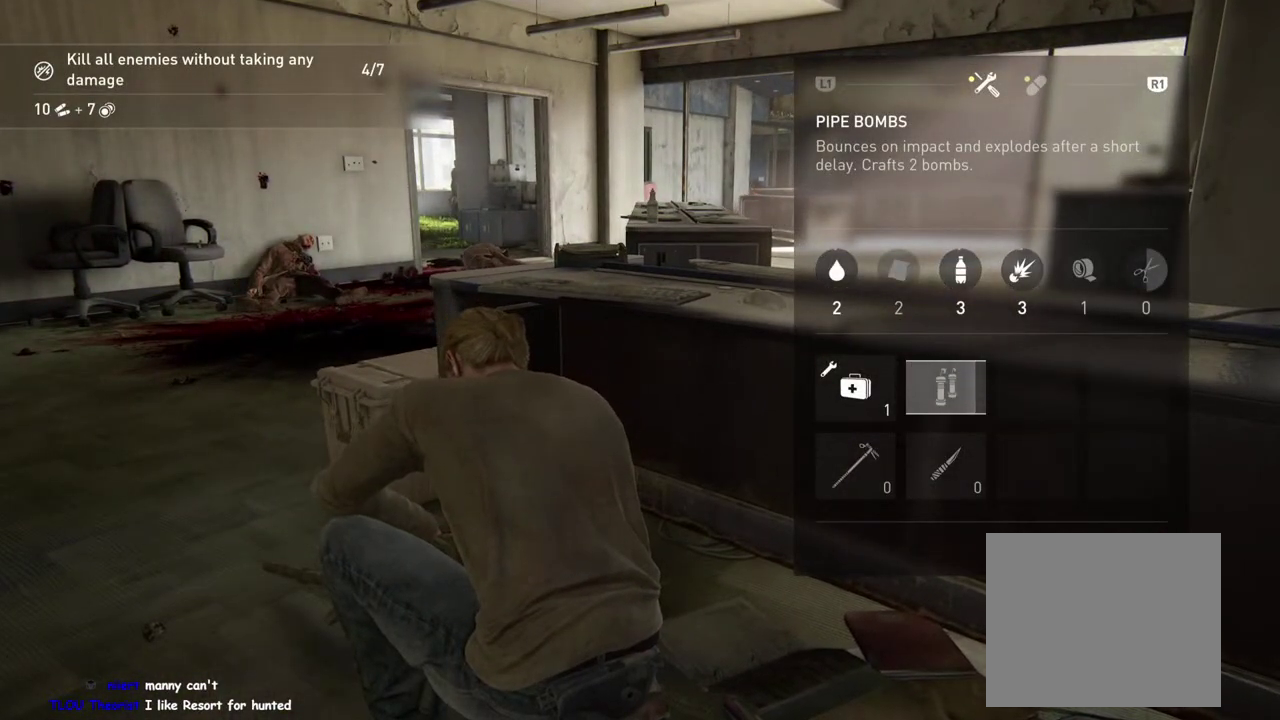
{"buttons": [], "left_stick": "right", "right_stick": "center", "events": [[233, "CIRCLE", "down"], [333, "CIRCLE", "up"], [350, "left_stick", "right"], [500, "CROSS", "up"]]}
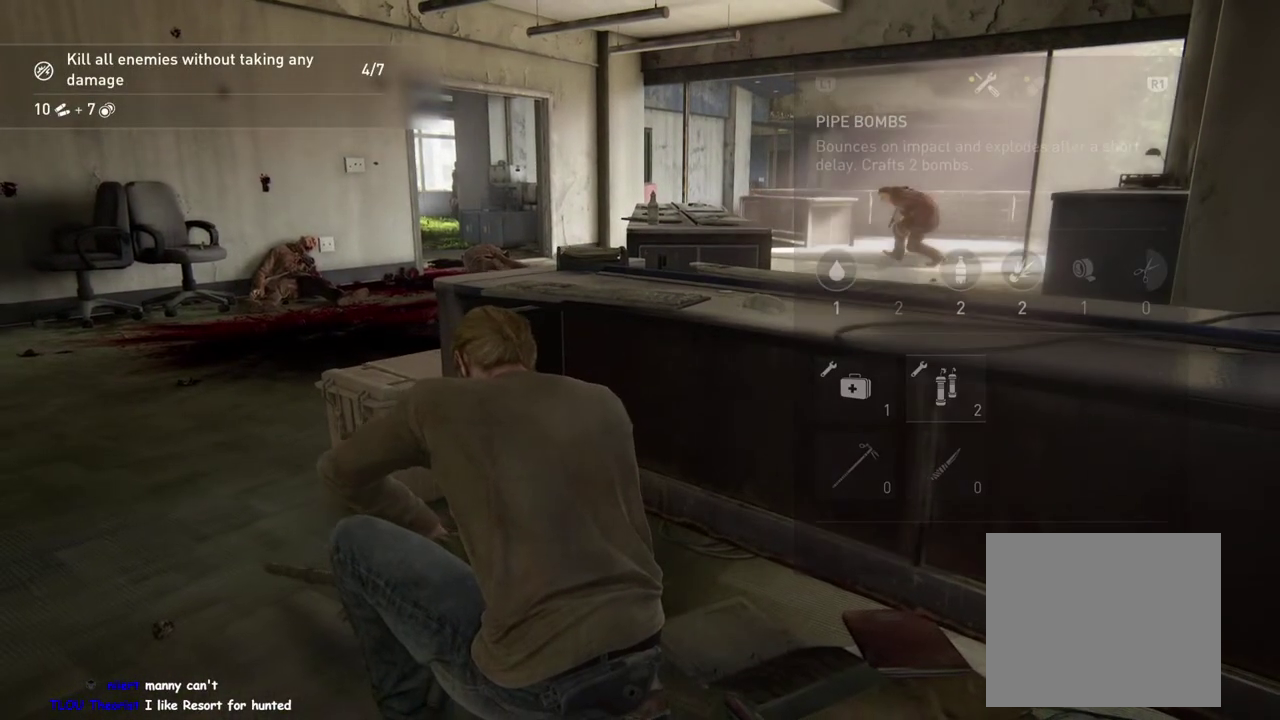
{"buttons": [], "left_stick": "center", "right_stick": "center", "events": [[250, "left_stick", "center"]]}
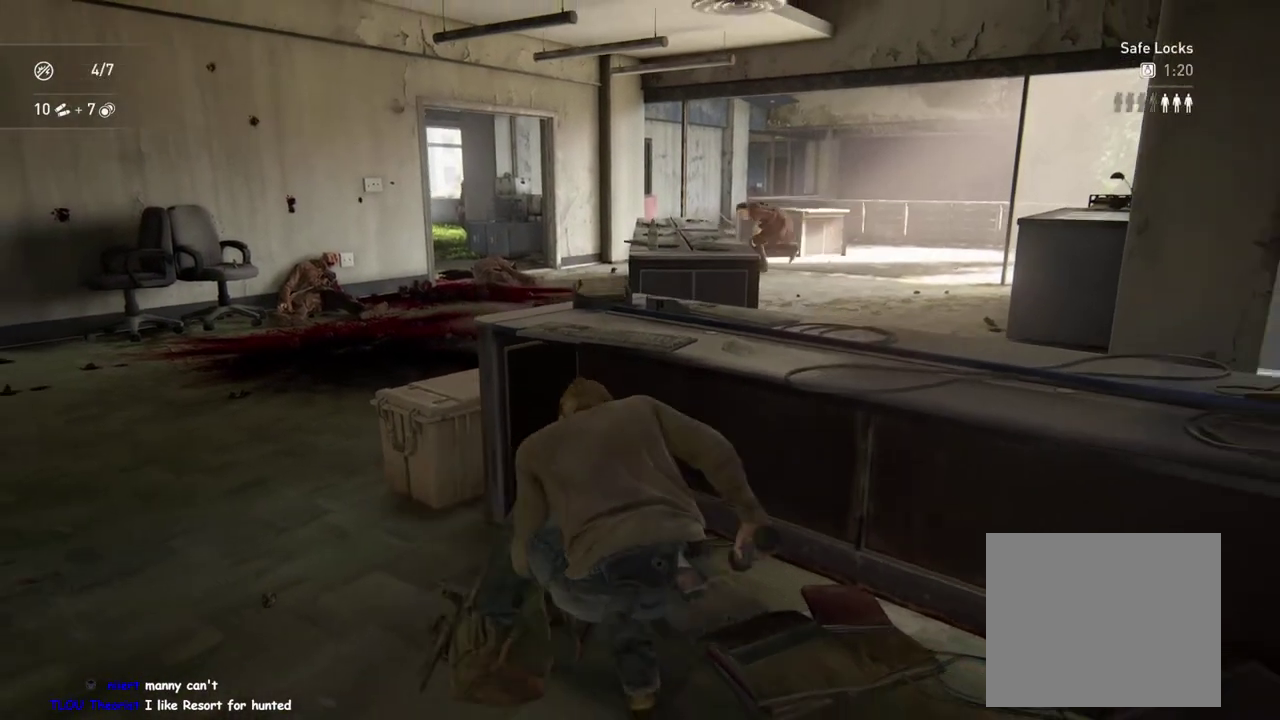
{"buttons": [], "left_stick": "center", "right_stick": "center", "events": []}
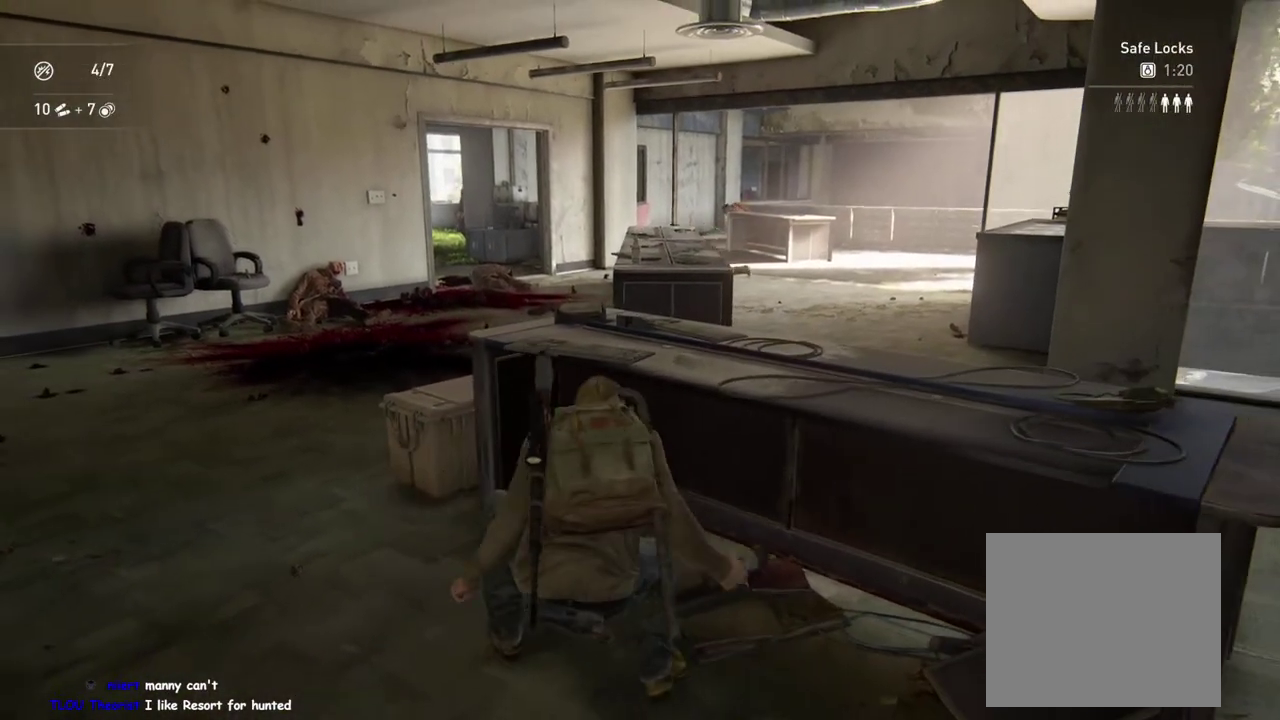
{"buttons": [], "left_stick": "center", "right_stick": "center", "events": [[383, "right_stick", "up"], [500, "right_stick", "center"]]}
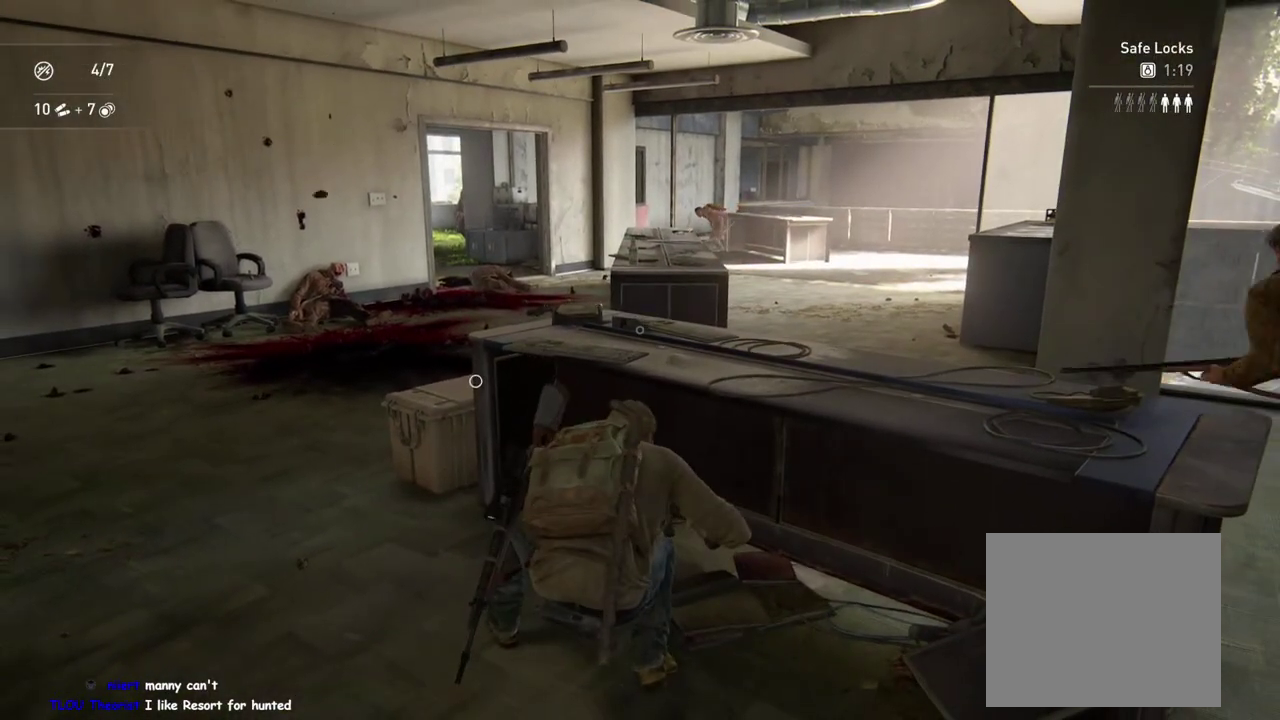
{"buttons": [], "left_stick": "center", "right_stick": "center", "events": []}
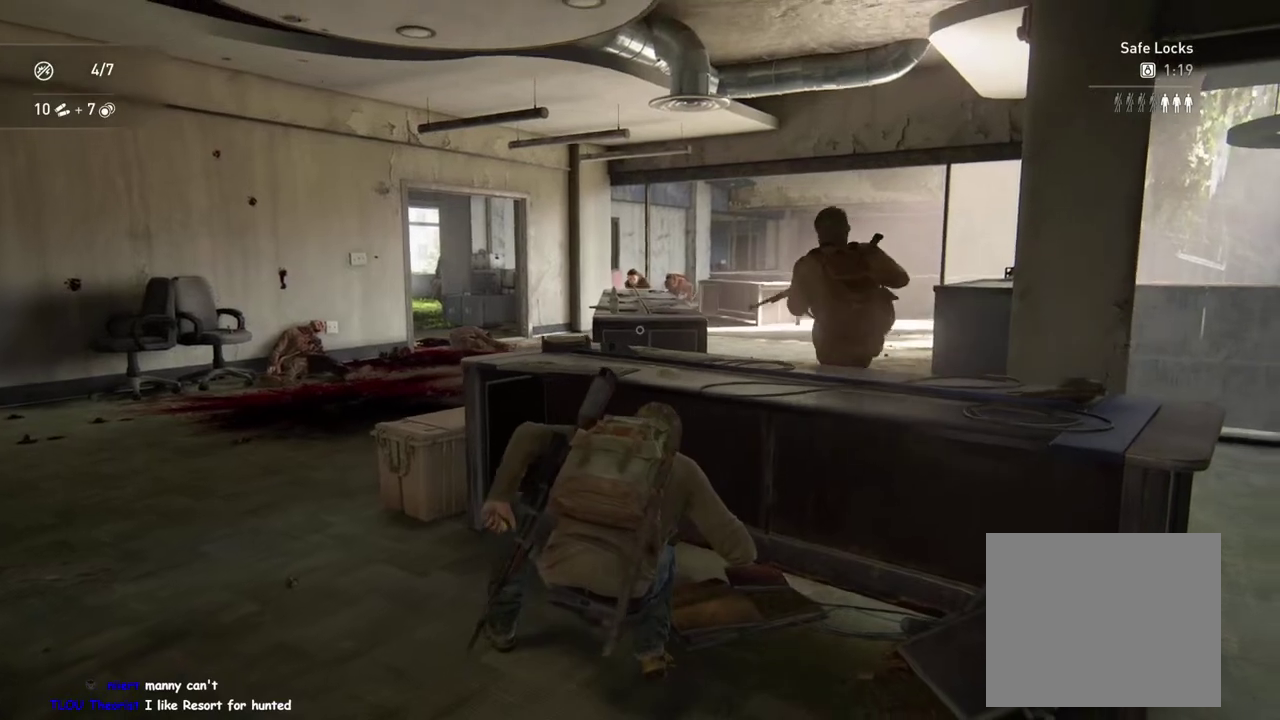
{"buttons": [], "left_stick": "center", "right_stick": "center", "events": []}
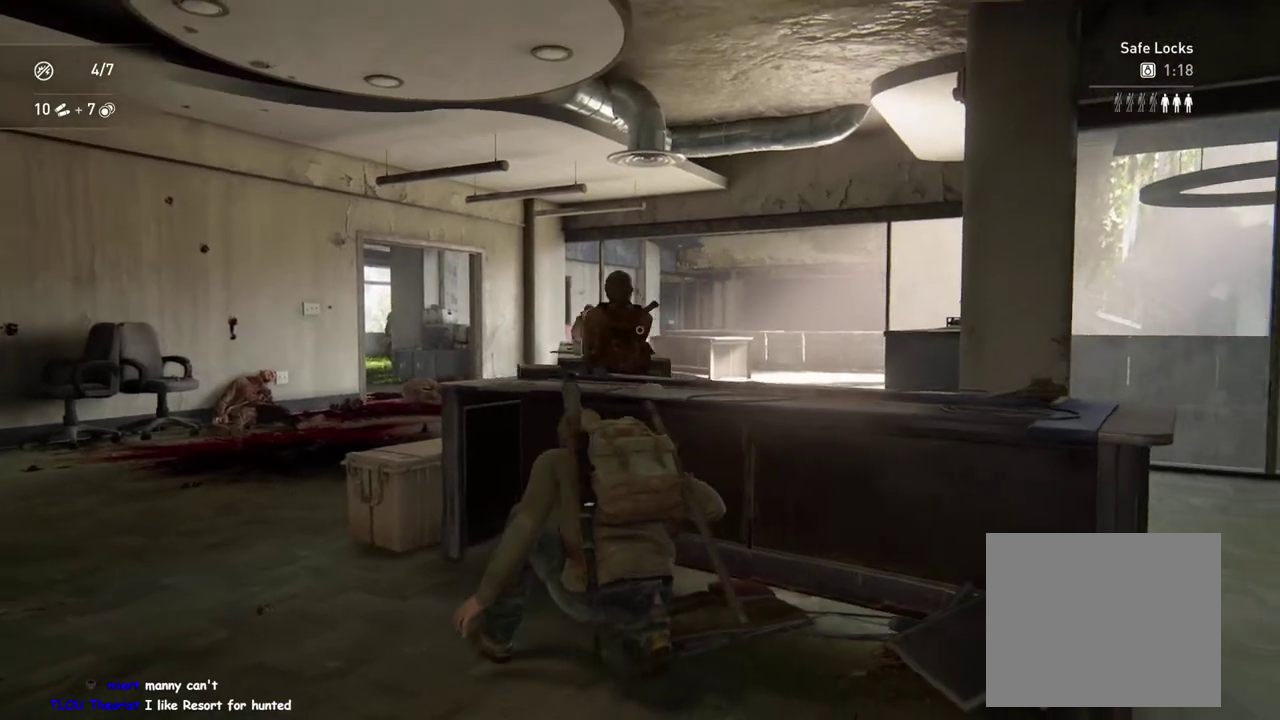
{"buttons": [], "left_stick": "center", "right_stick": "center", "events": []}
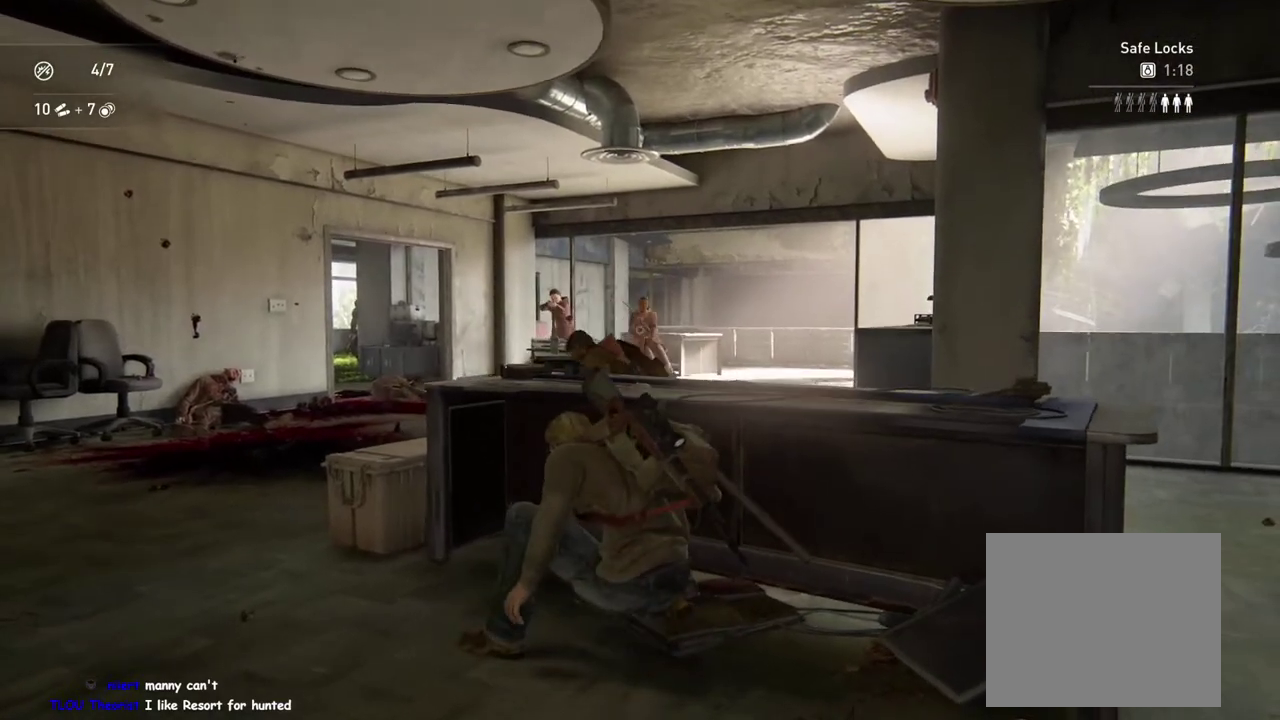
{"buttons": [], "left_stick": "center", "right_stick": "left", "events": [[383, "R2", "down"], [433, "R2", "up"], [483, "right_stick", "left"]]}
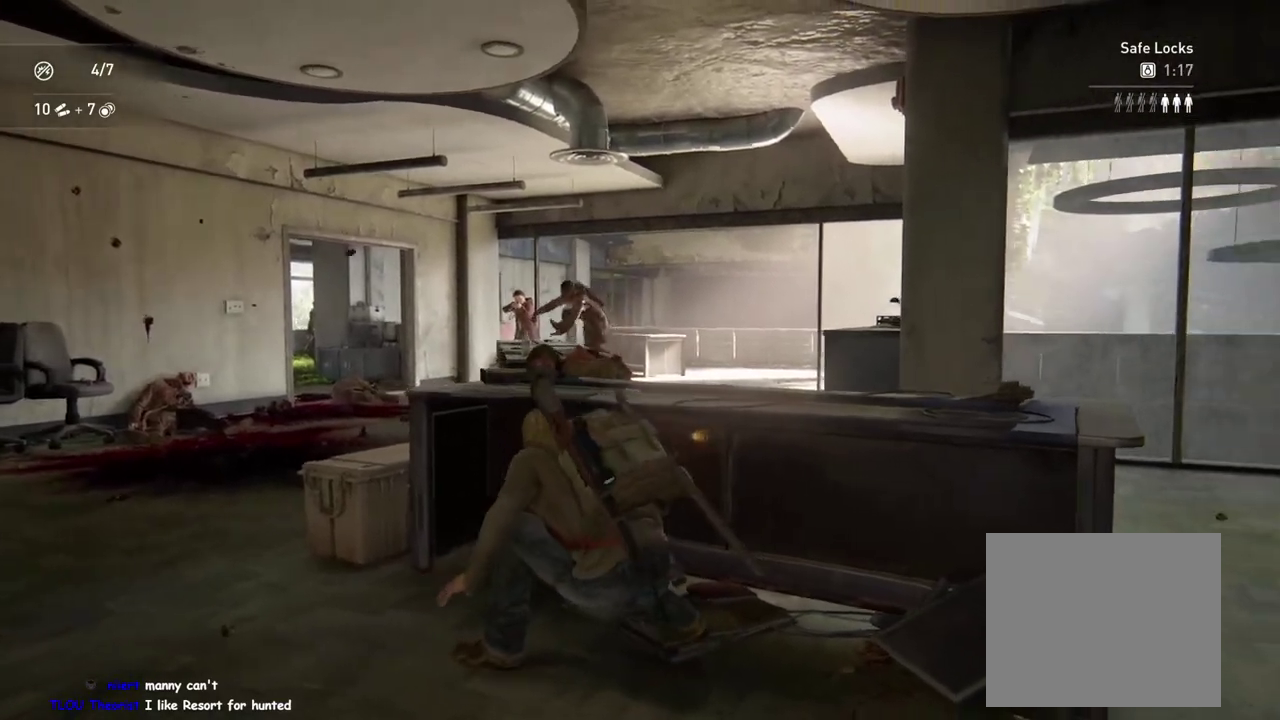
{"buttons": [], "left_stick": "center", "right_stick": "down-left", "events": [[67, "right_stick", "center"], [167, "right_stick", "left"], [283, "right_stick", "center"], [467, "right_stick", "down-left"]]}
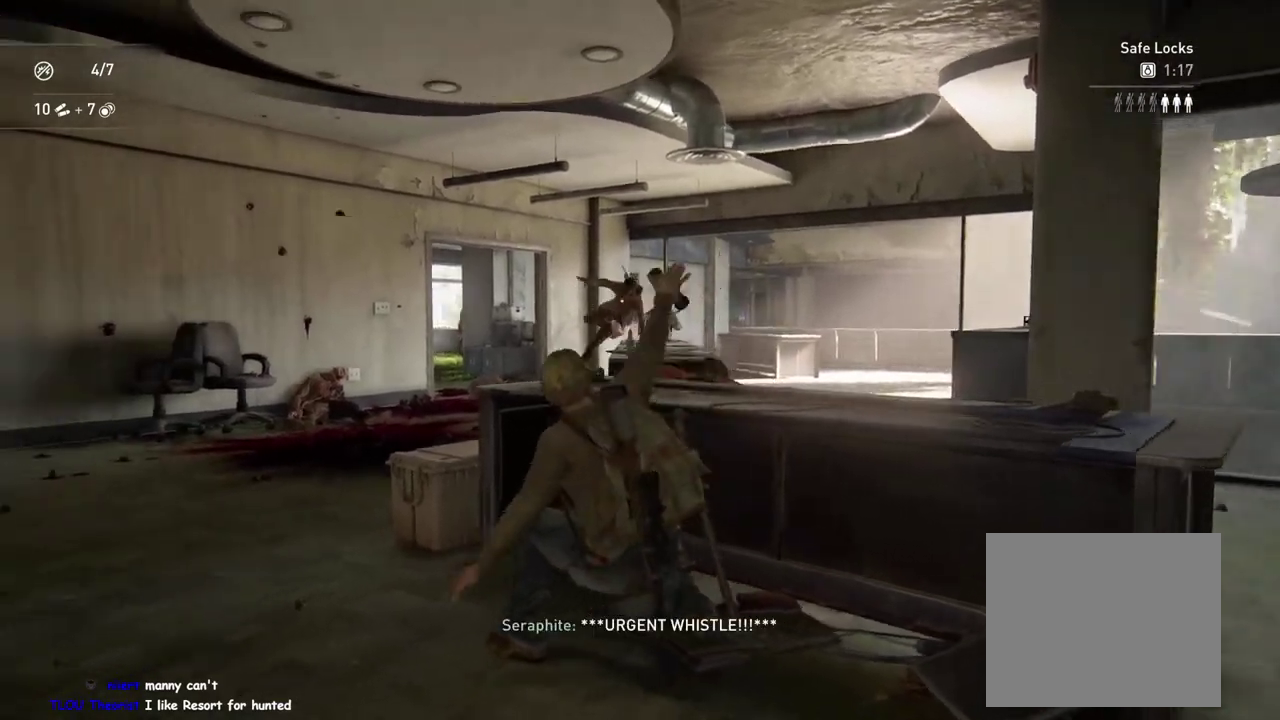
{"buttons": [], "left_stick": "center", "right_stick": "center", "events": [[117, "right_stick", "center"]]}
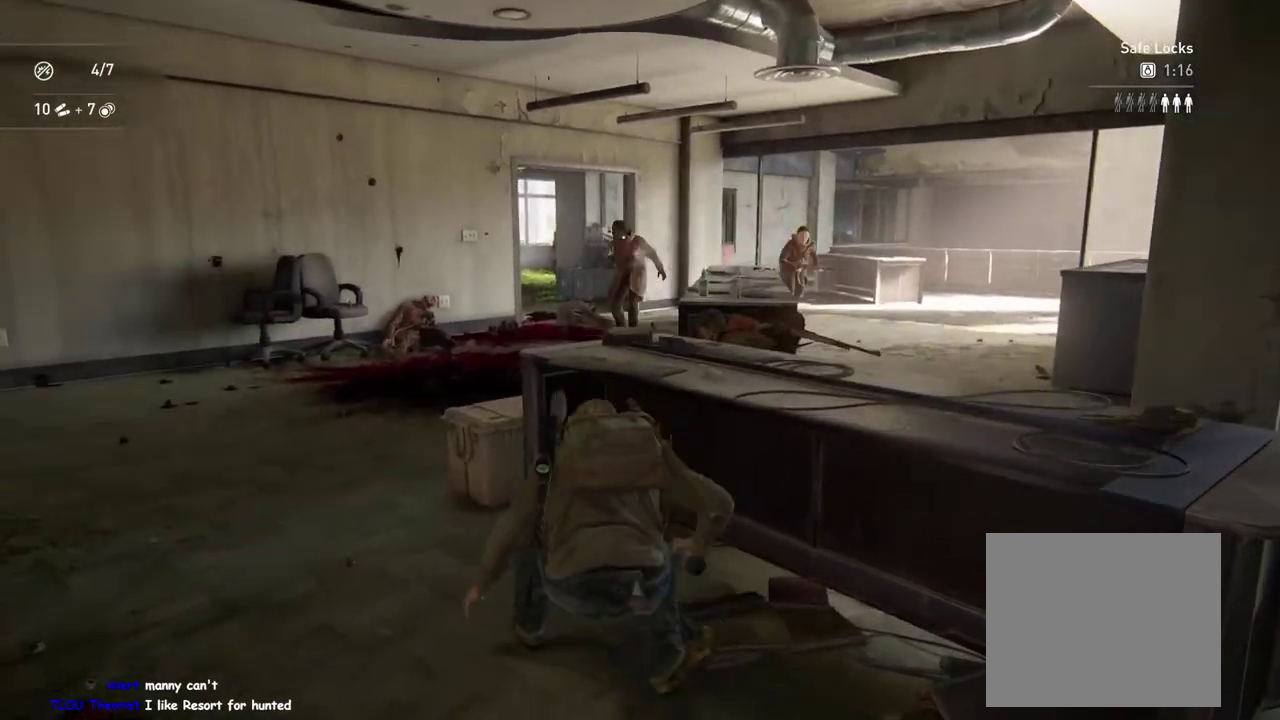
{"buttons": [], "left_stick": "center", "right_stick": "down-right", "events": [[417, "right_stick", "down-right"]]}
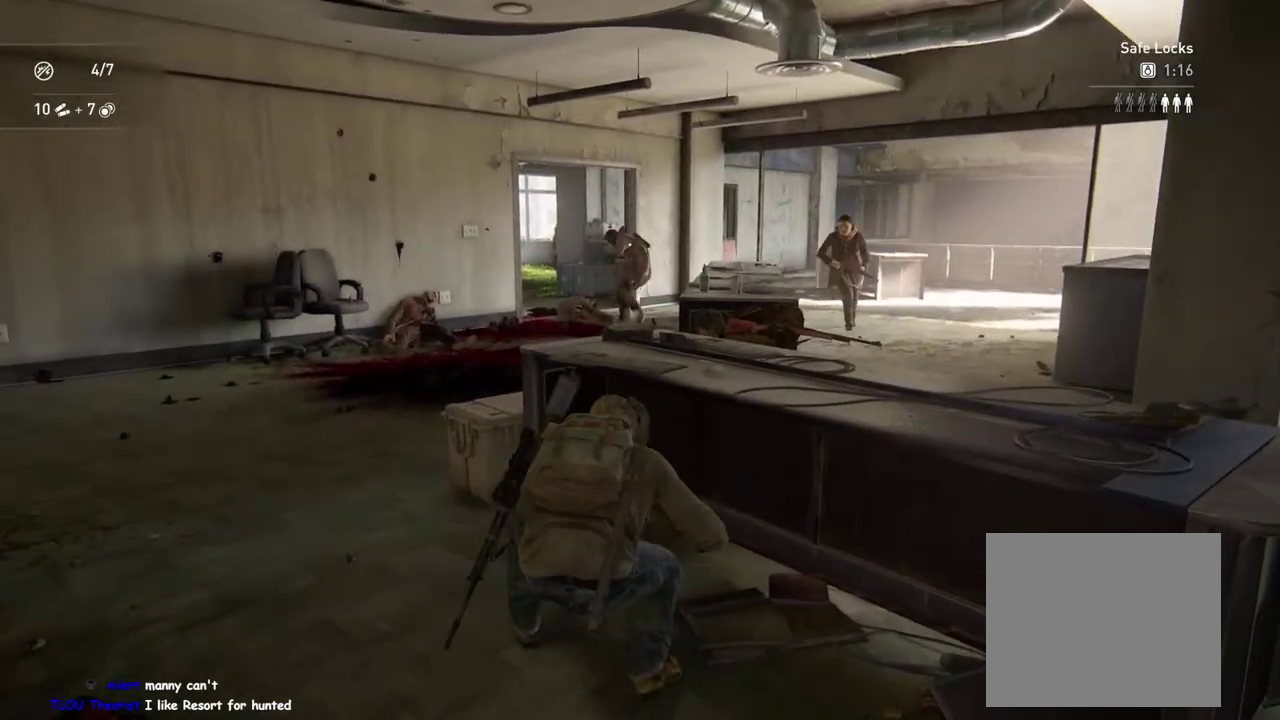
{"buttons": [], "left_stick": "center", "right_stick": "center", "events": [[167, "right_stick", "center"], [333, "right_stick", "right"], [483, "right_stick", "center"]]}